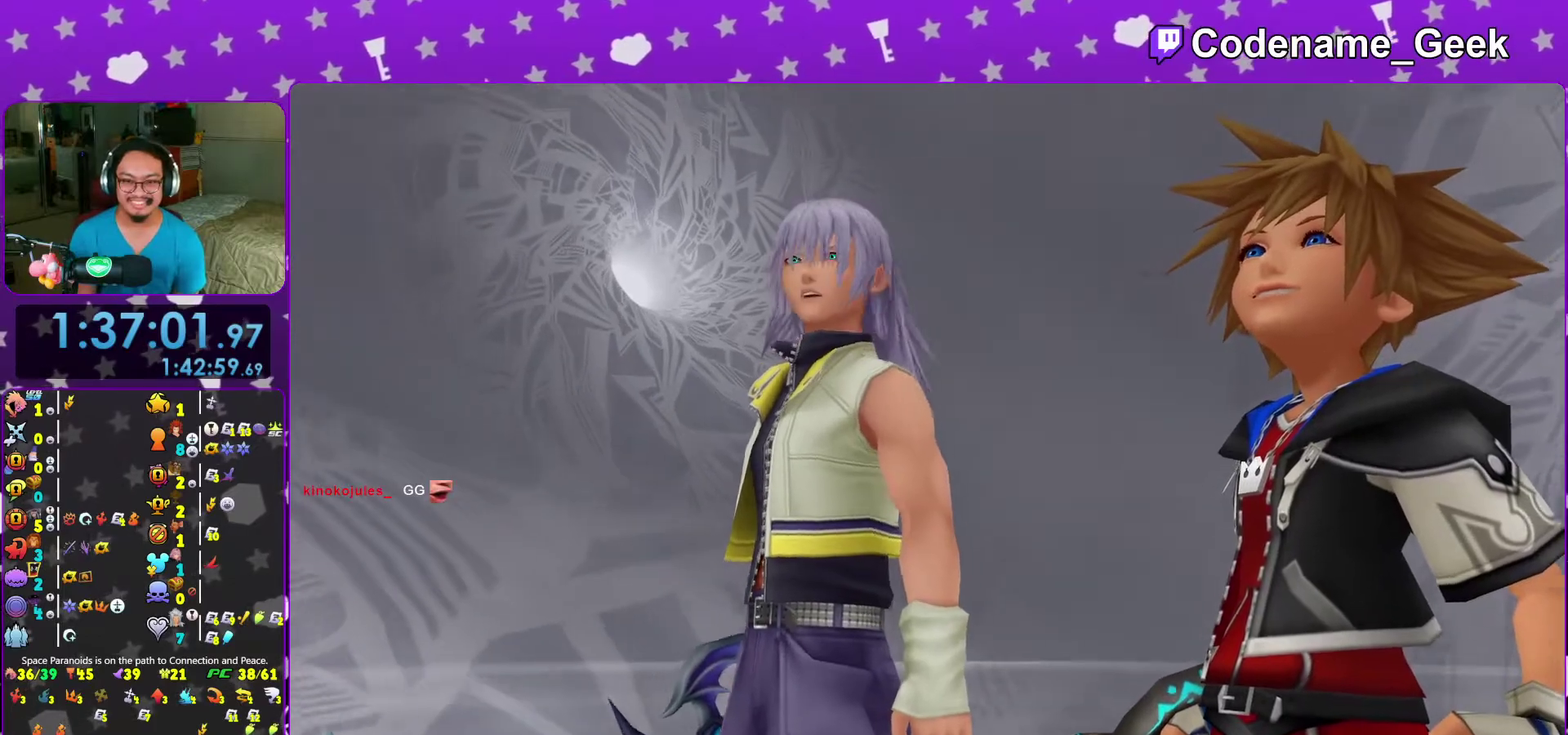
Gameplay with a controller (Nintendo layout); each line is a JSON object with the inputs held at the frame after it (dt_ms = milliseconds from this image to that frame). "events" lists button and stick changes between this image and that frame as [ms after this image, input, new state], when the widget could be followed in between. This overlay highlights the sticks when they move; stick clicks (L3 R3) are not distinguishable. Not read: L3 R3 SELECT START.
{"dt_ms": 500, "buttons": [], "left_stick": "center", "right_stick": "center"}
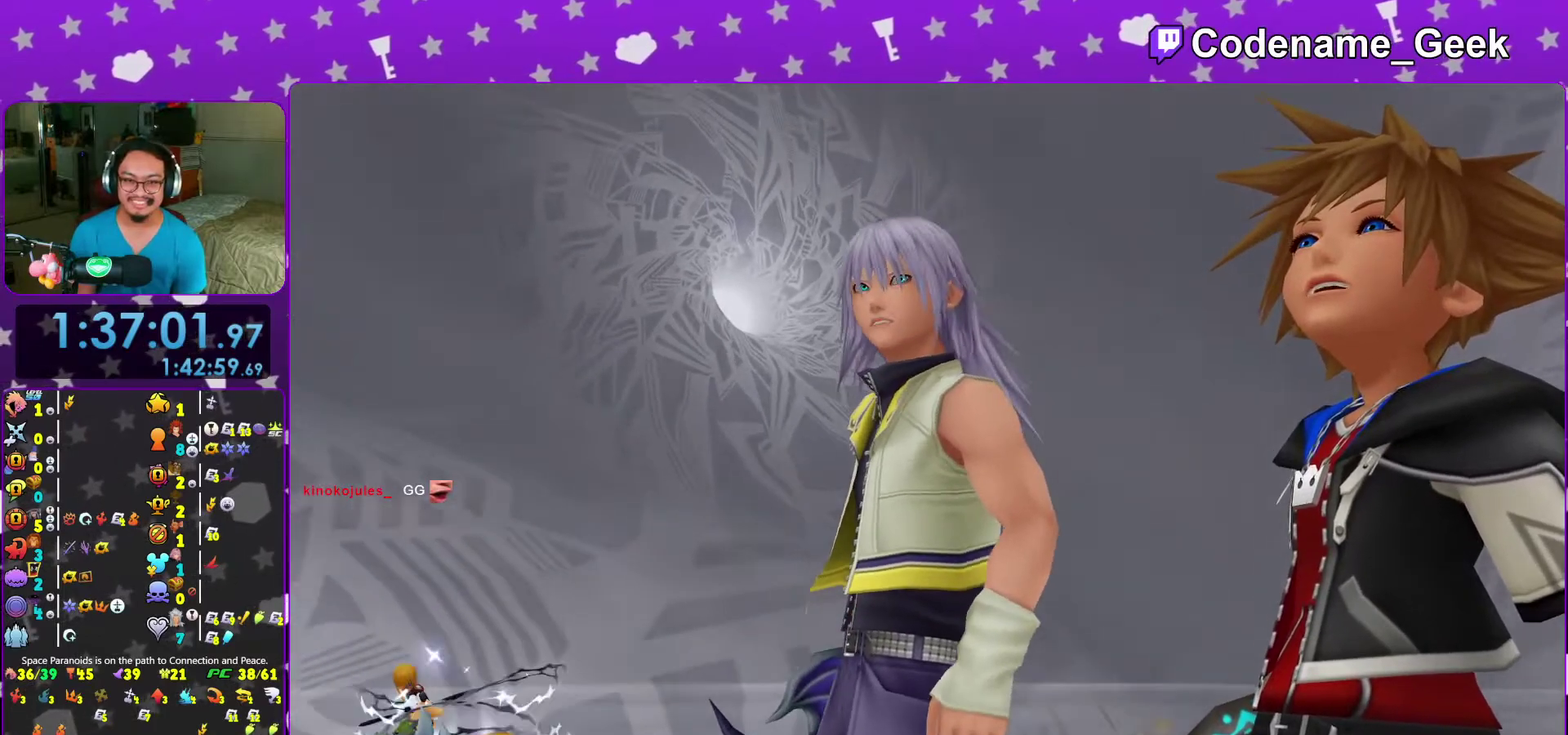
{"dt_ms": 500, "buttons": ["DPAD_DOWN"], "left_stick": "center", "right_stick": "center"}
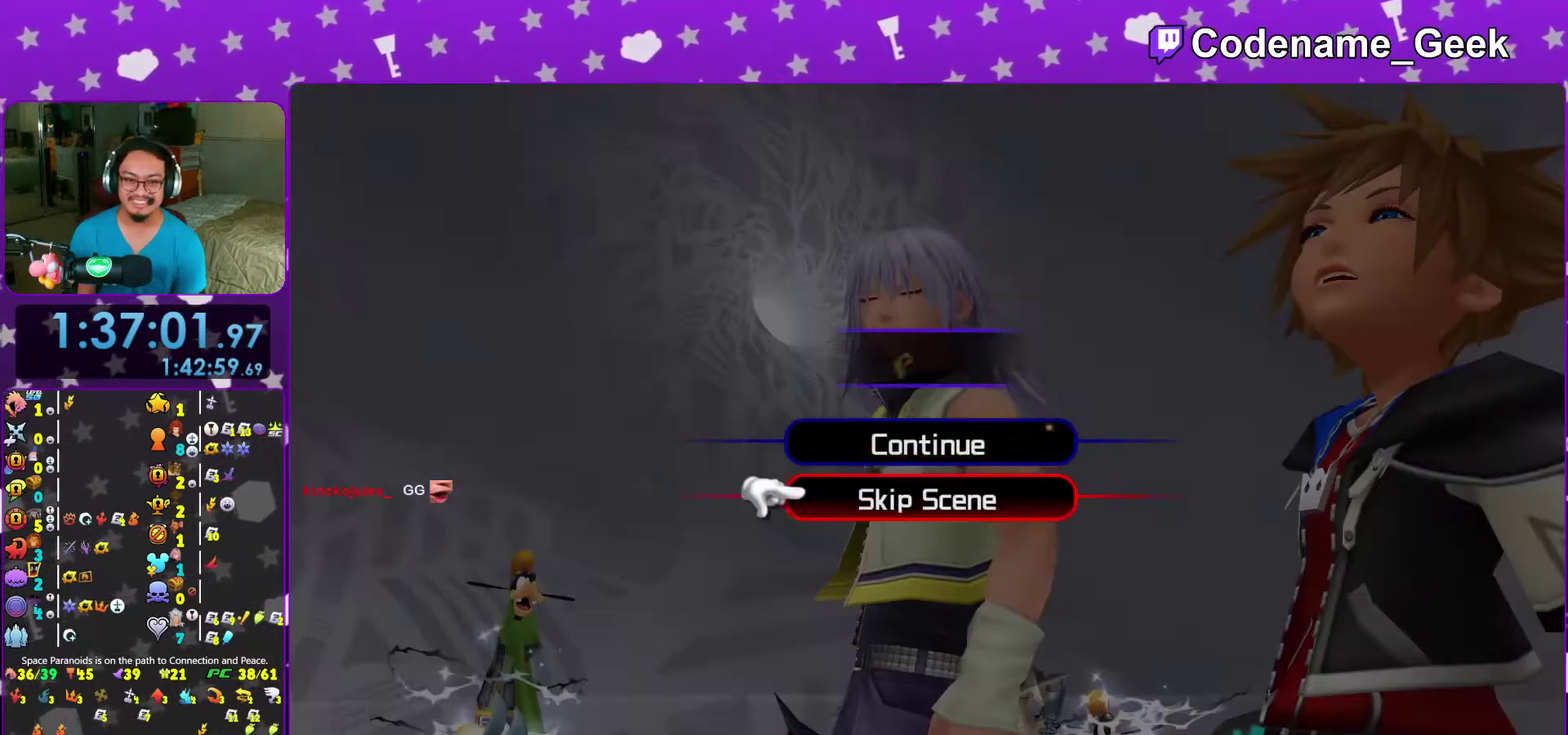
{"dt_ms": 600, "buttons": ["B"], "left_stick": "center", "right_stick": "center"}
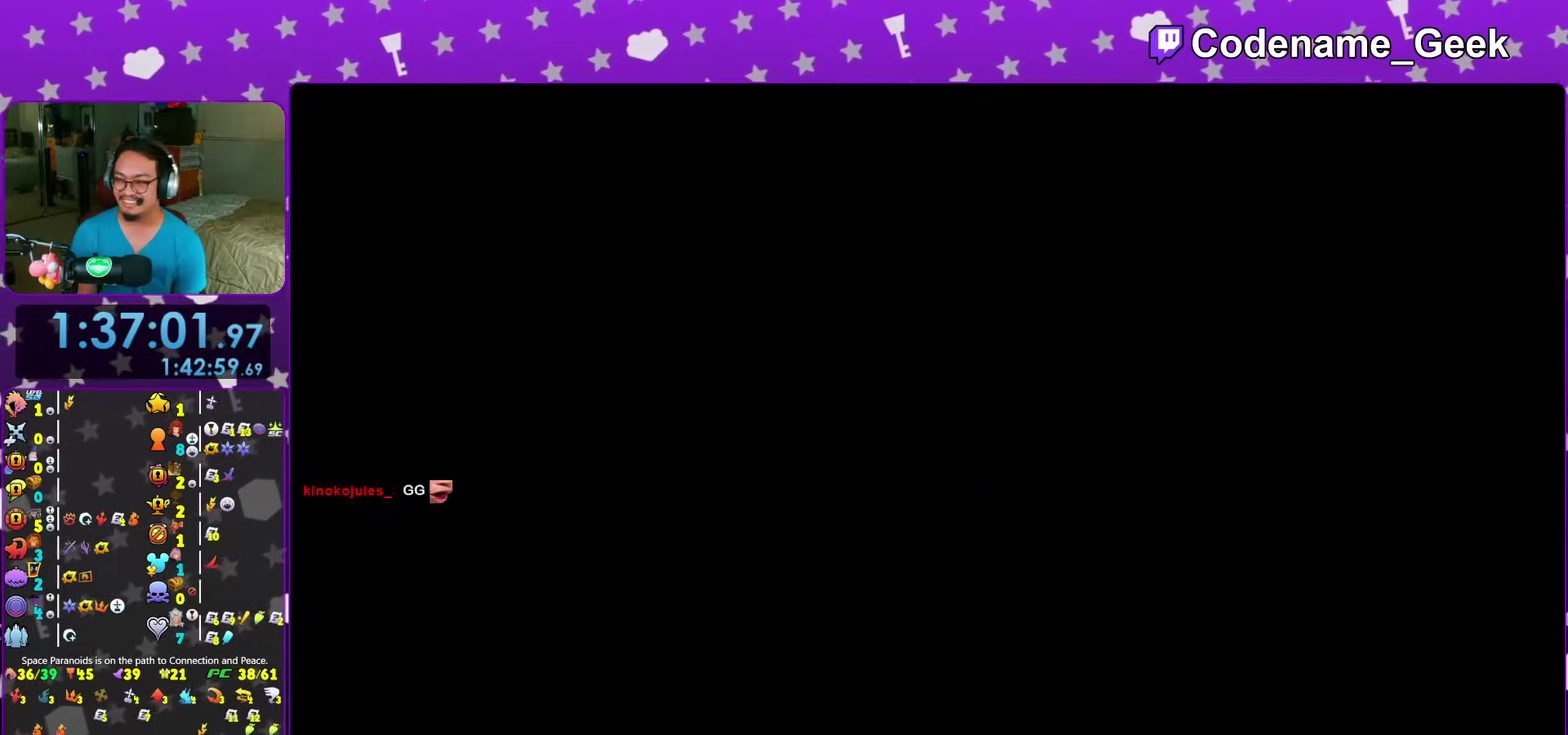
{"dt_ms": 400, "buttons": ["A"], "left_stick": "center", "right_stick": "center", "events": [[100, "B", "up"], [133, "A", "down"], [283, "B", "down"], [367, "B", "up"]]}
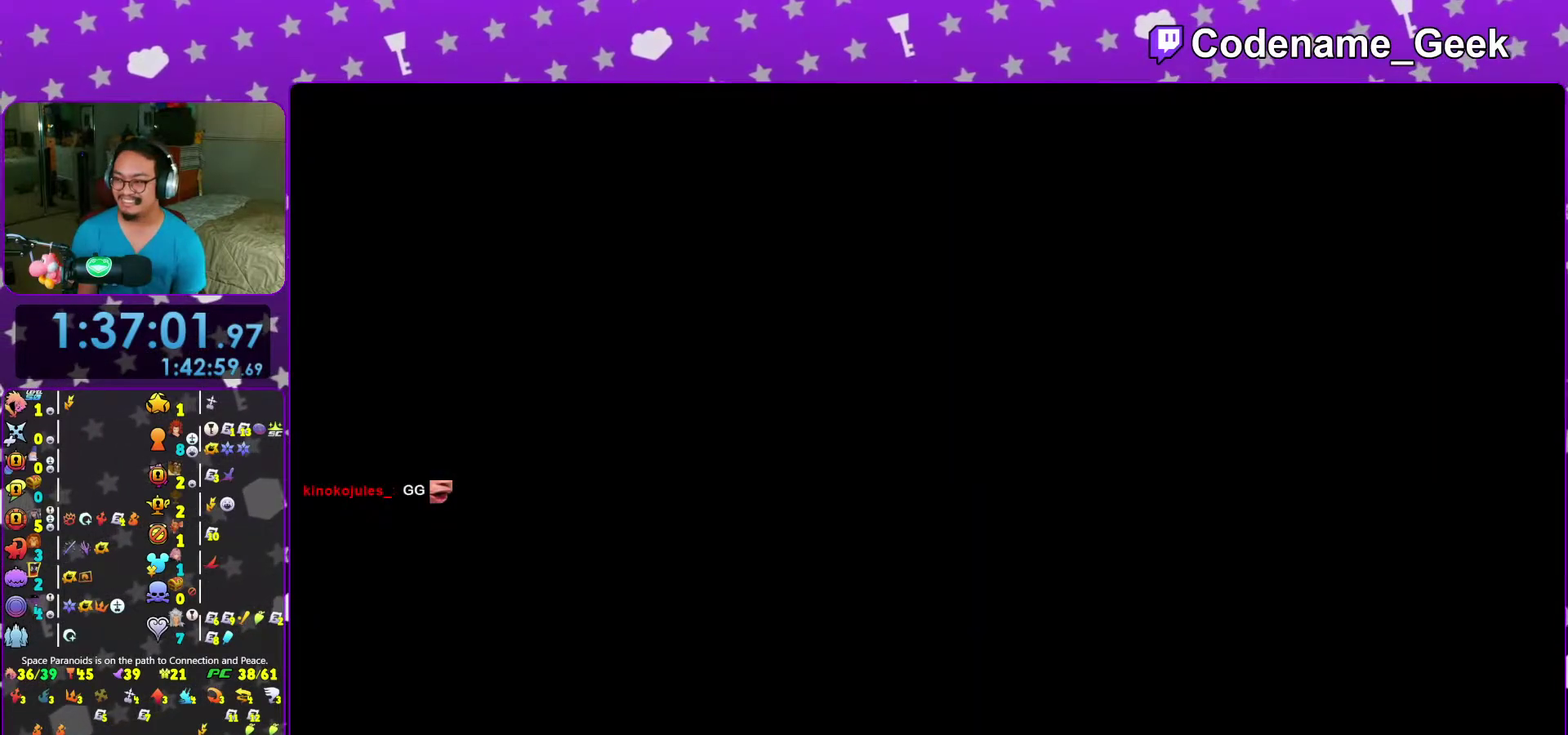
{"dt_ms": 500, "buttons": ["B"], "left_stick": "center", "right_stick": "center", "events": [[133, "A", "up"], [133, "B", "down"], [200, "B", "up"], [250, "B", "down"], [300, "B", "up"], [500, "B", "down"]]}
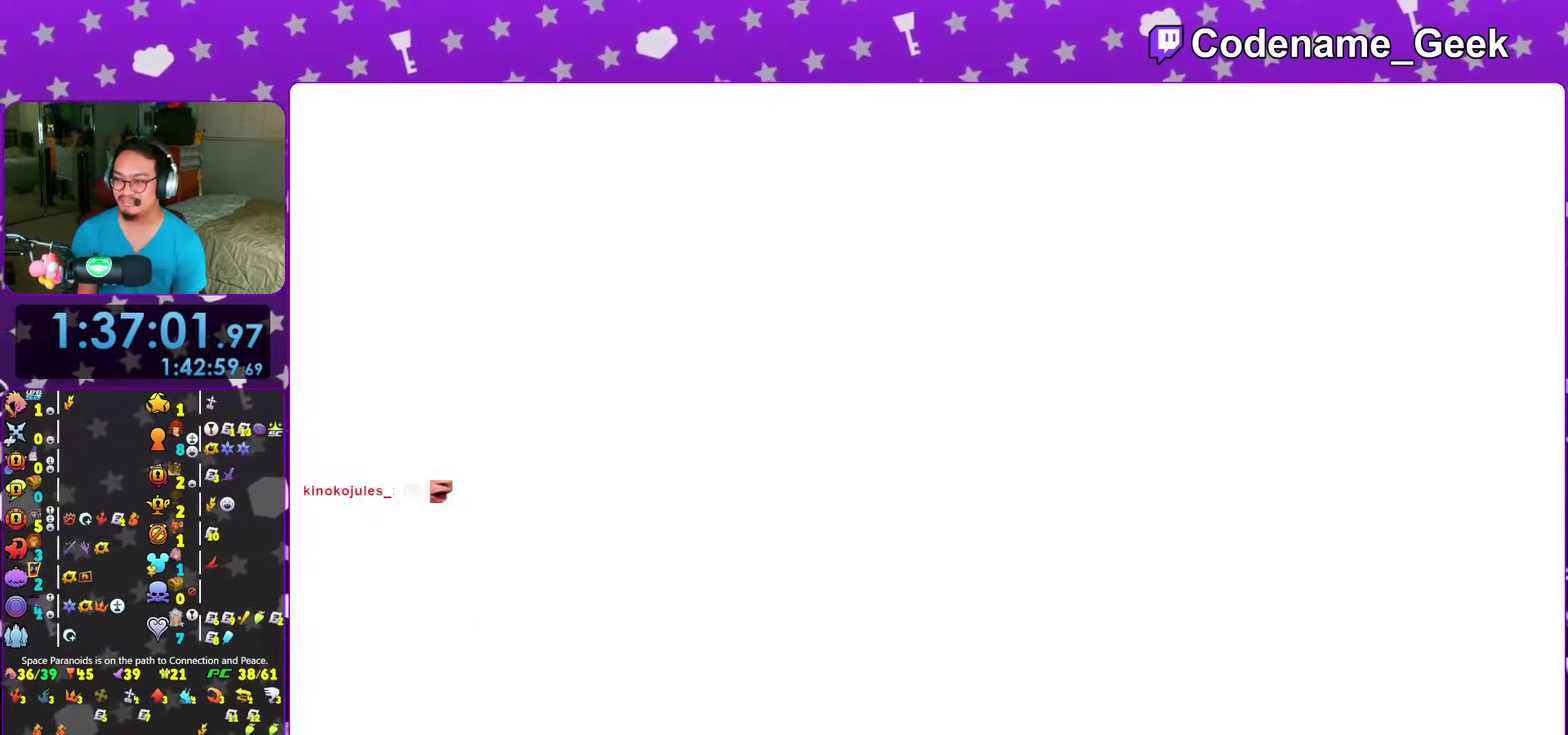
{"dt_ms": 500, "buttons": ["B"], "left_stick": "center", "right_stick": "center"}
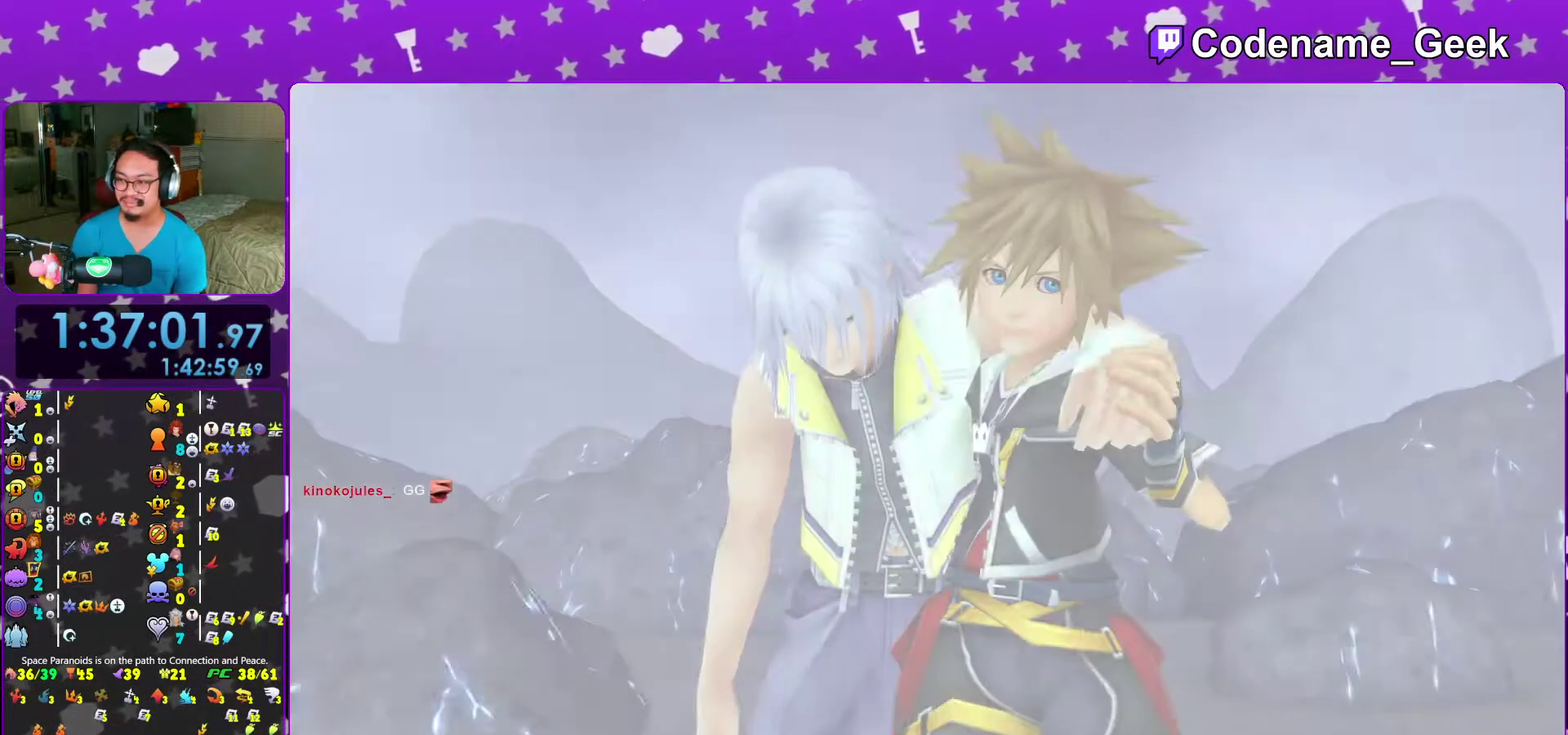
{"dt_ms": 500, "buttons": [], "left_stick": "center", "right_stick": "center"}
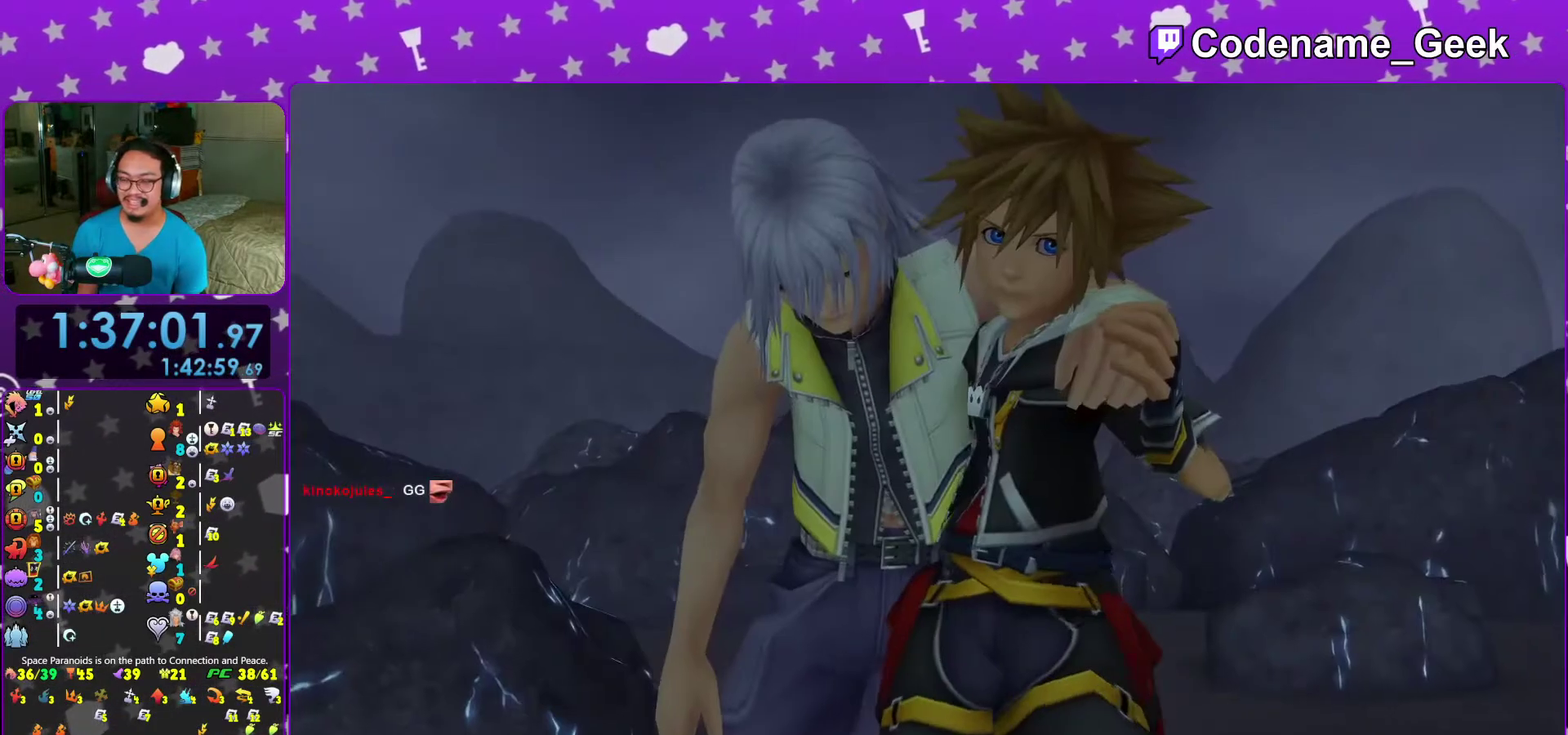
{"dt_ms": 500, "buttons": ["A"], "left_stick": "center", "right_stick": "center", "events": [[200, "DPAD_DOWN", "down"], [283, "A", "down"], [283, "DPAD_DOWN", "up"], [367, "A", "up"], [433, "A", "down"]]}
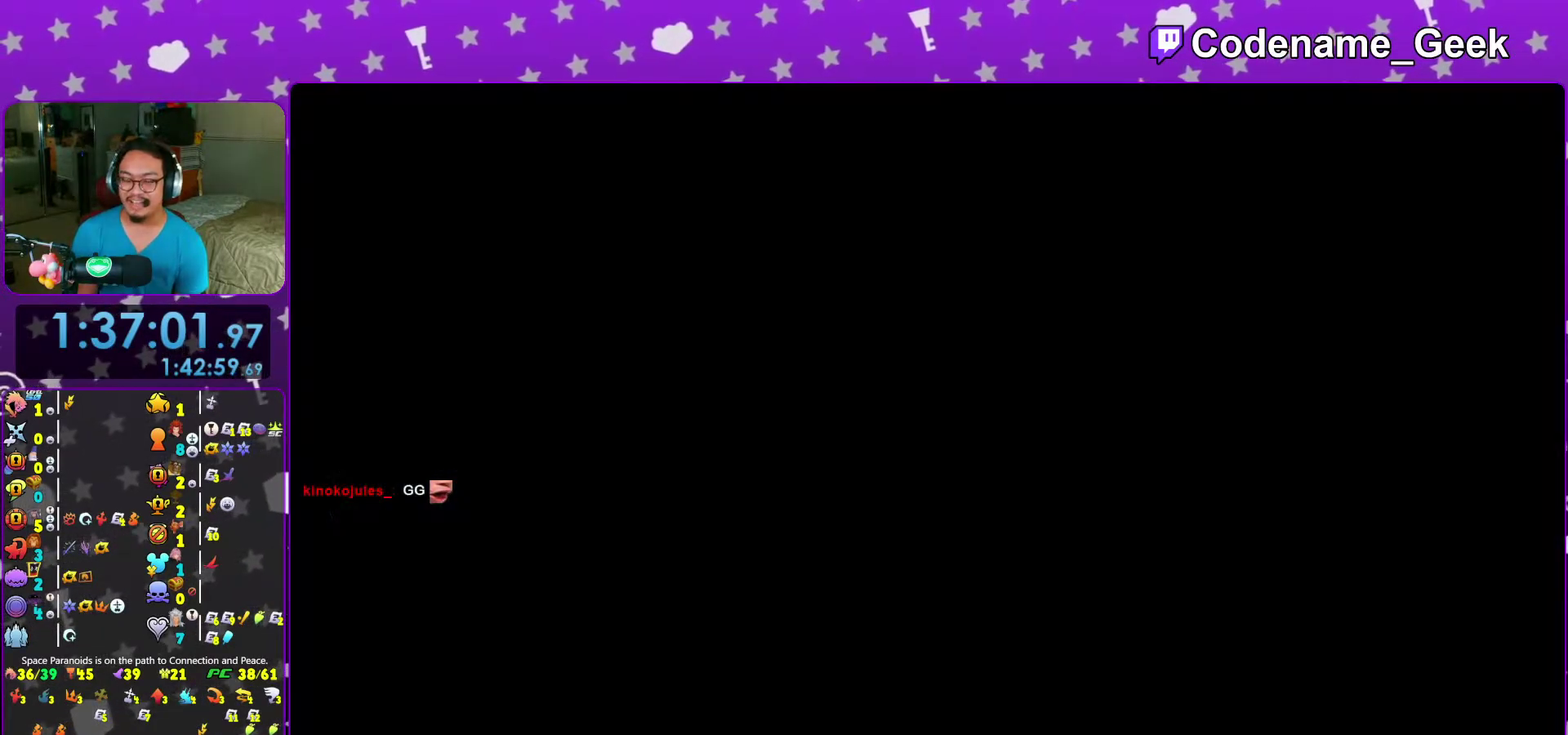
{"dt_ms": 600, "buttons": [], "left_stick": "center", "right_stick": "center", "events": [[33, "A", "up"], [250, "B", "down"], [333, "A", "down"], [383, "A", "up"], [483, "A", "down"], [550, "A", "up"], [600, "B", "up"]]}
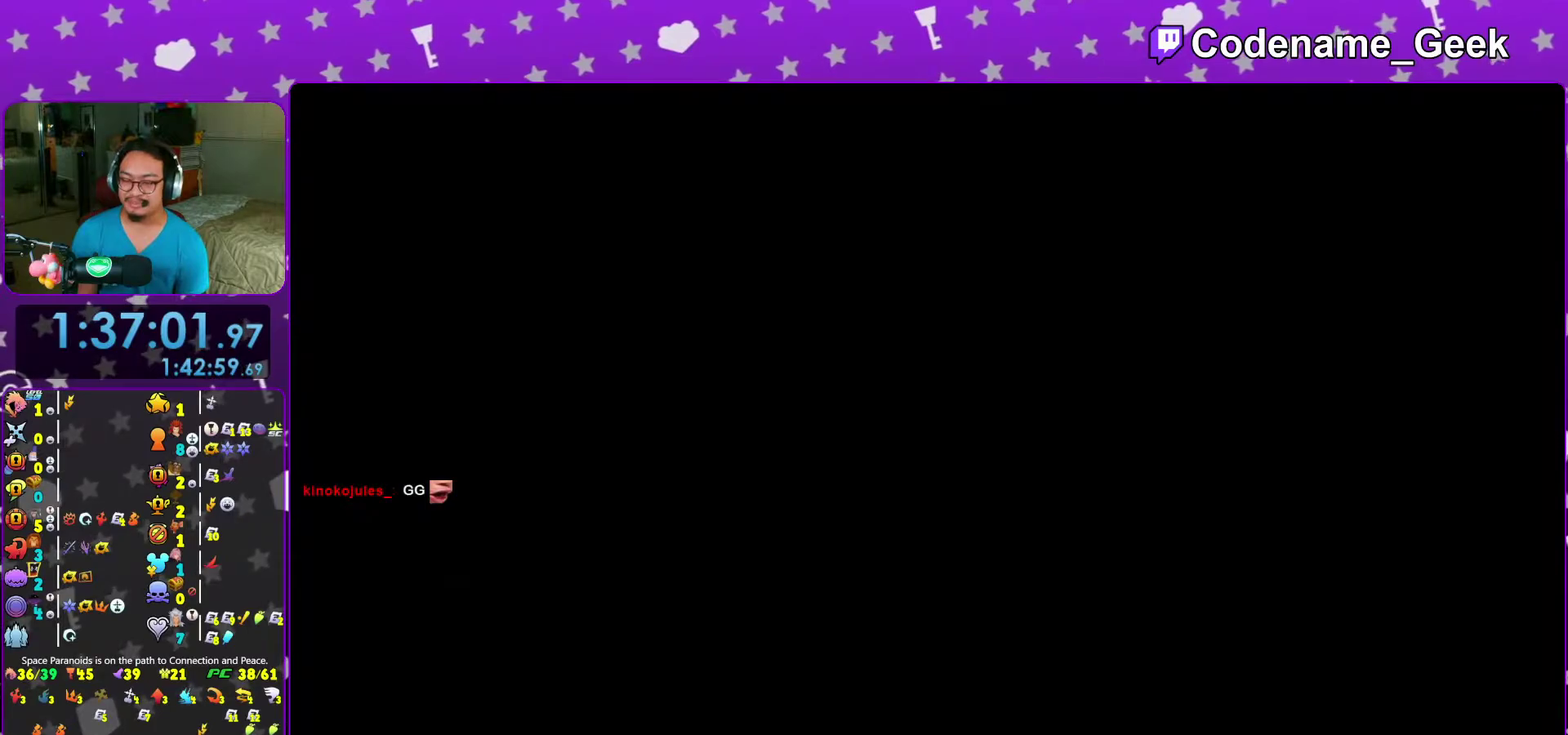
{"dt_ms": 400, "buttons": [], "left_stick": "center", "right_stick": "center", "events": [[17, "A", "down"], [83, "A", "up"], [83, "B", "down"], [167, "B", "up"], [217, "B", "down"], [300, "B", "up"]]}
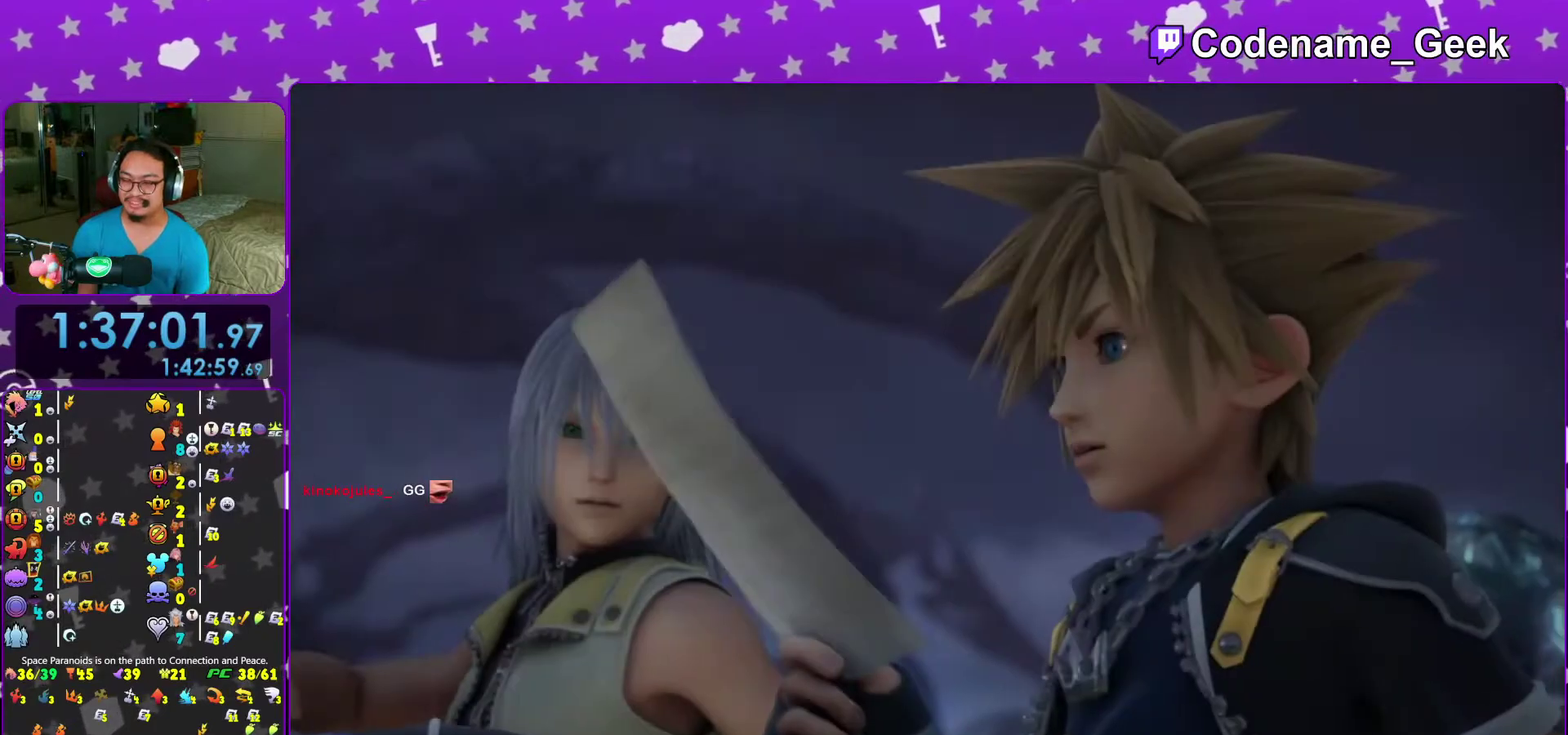
{"dt_ms": 700, "buttons": [], "left_stick": "center", "right_stick": "center", "events": []}
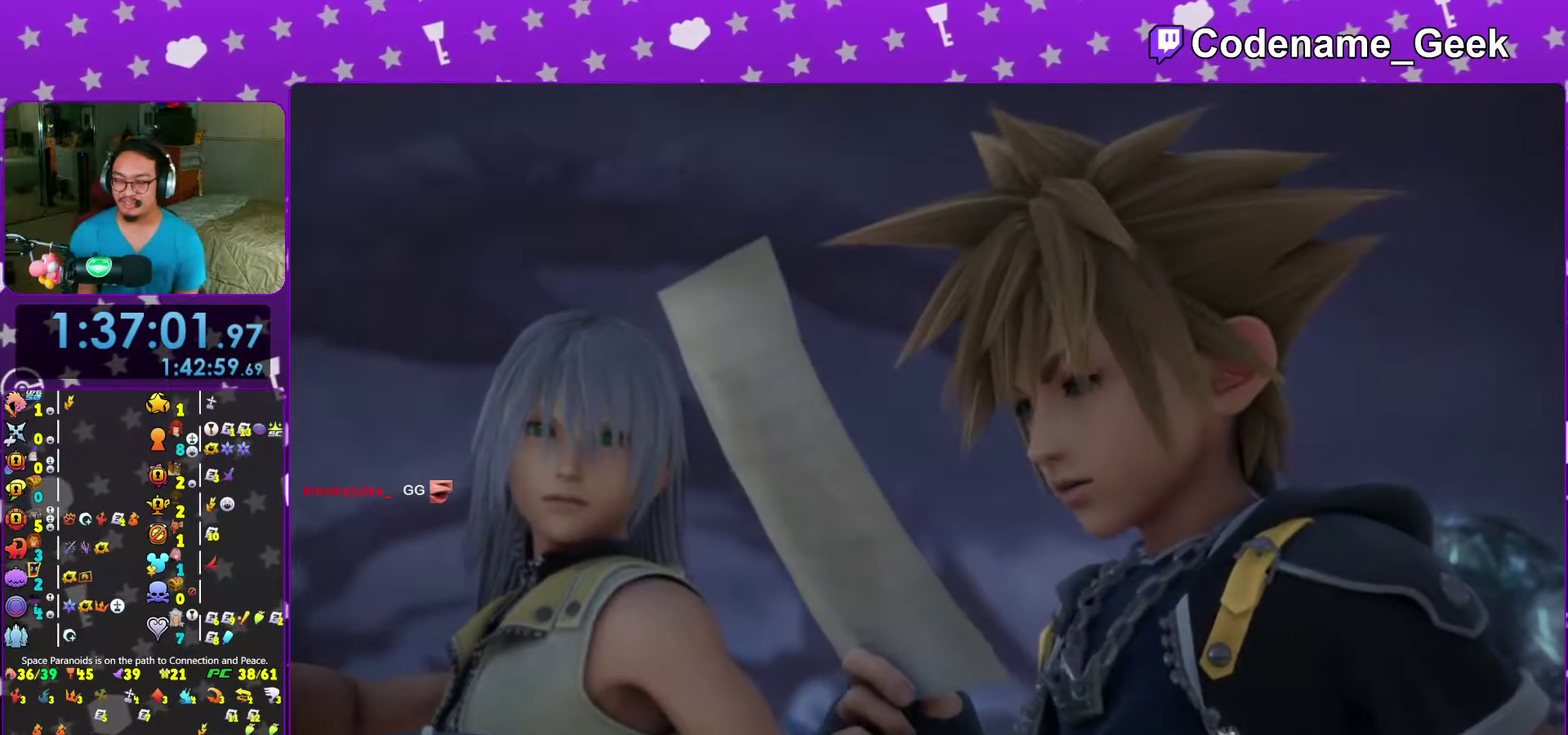
{"dt_ms": 300, "buttons": [], "left_stick": "center", "right_stick": "center", "events": []}
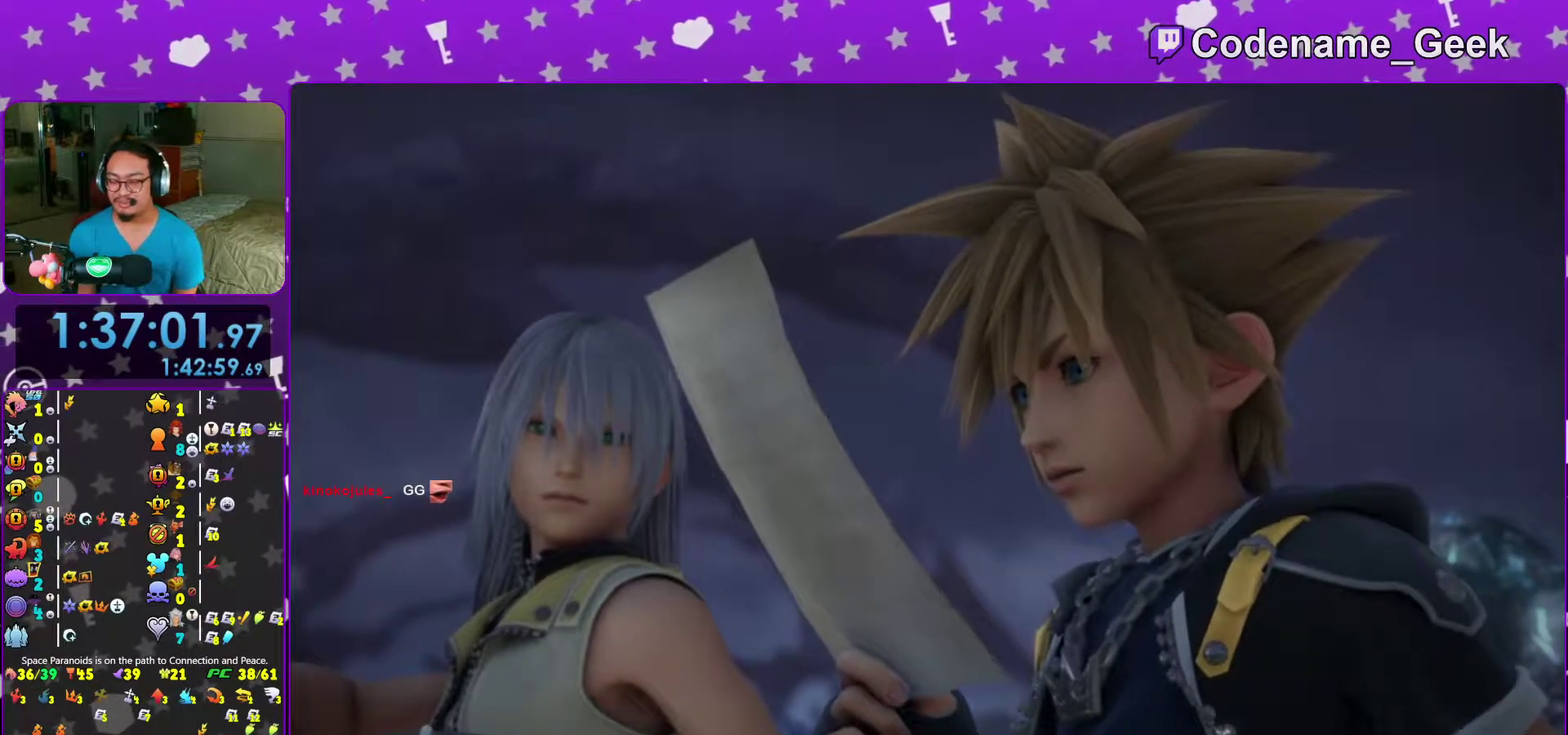
{"dt_ms": 600, "buttons": [], "left_stick": "center", "right_stick": "center", "events": []}
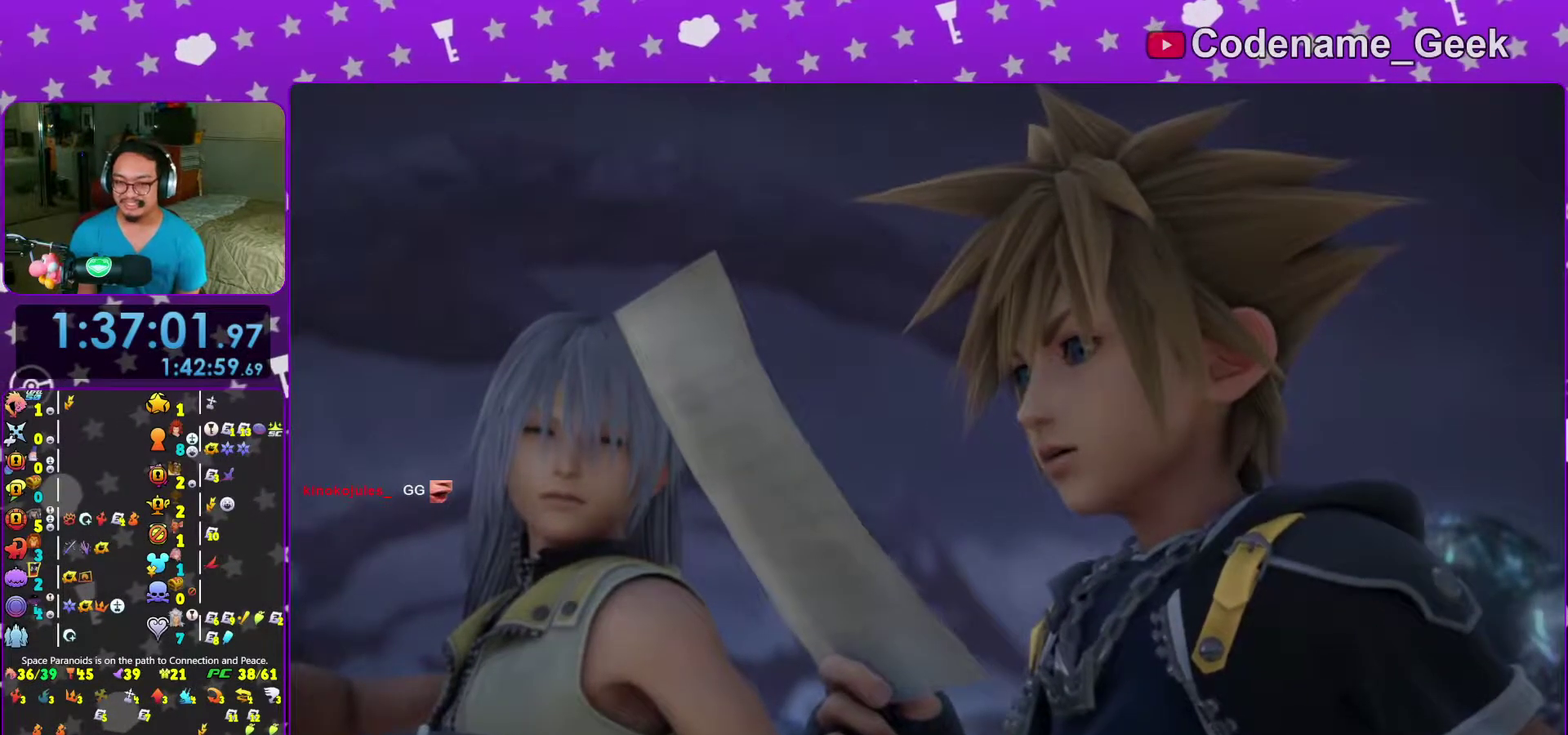
{"dt_ms": 400, "buttons": ["DPAD_DOWN"], "left_stick": "center", "right_stick": "center", "events": [[367, "DPAD_DOWN", "down"]]}
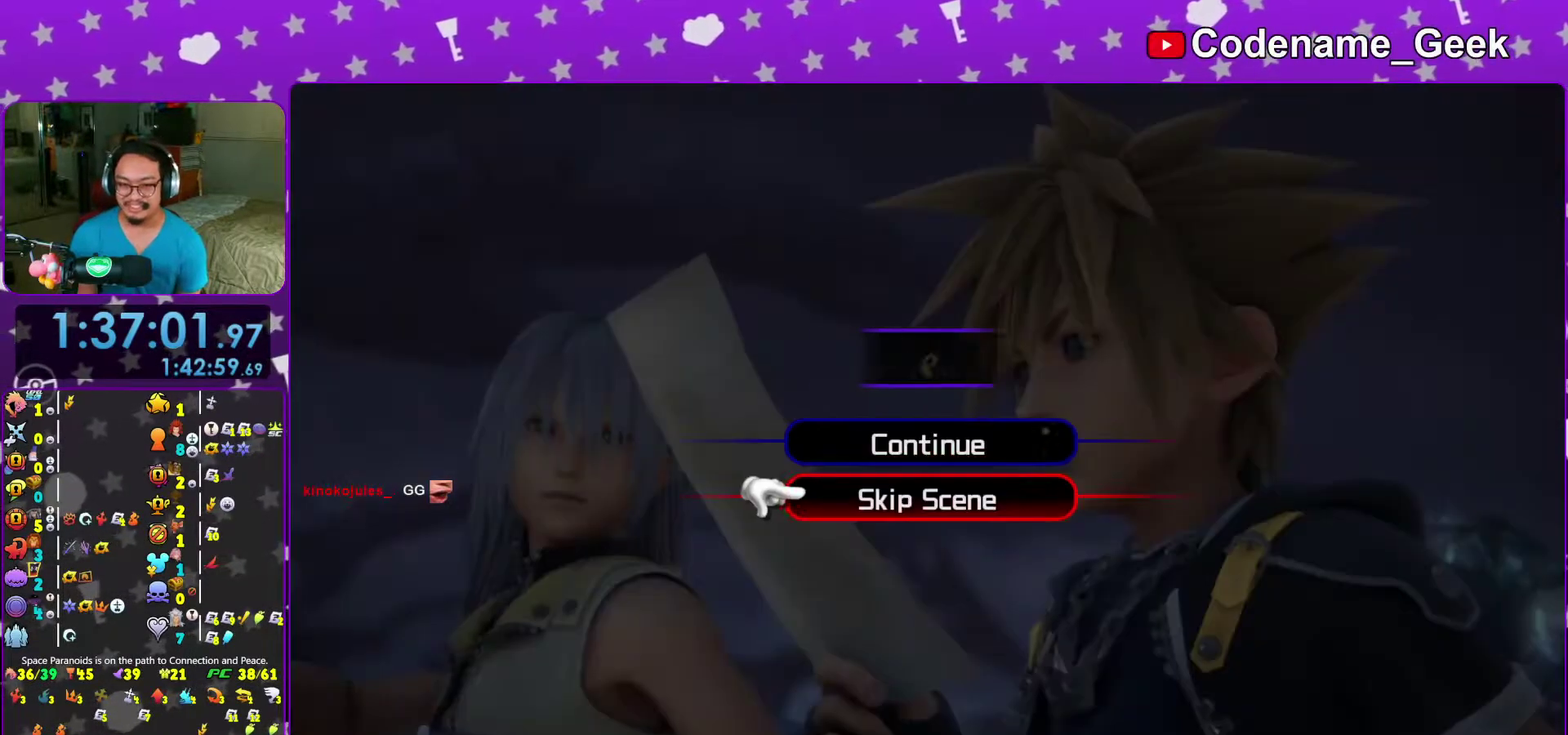
{"dt_ms": 600, "buttons": ["B"], "left_stick": "center", "right_stick": "center"}
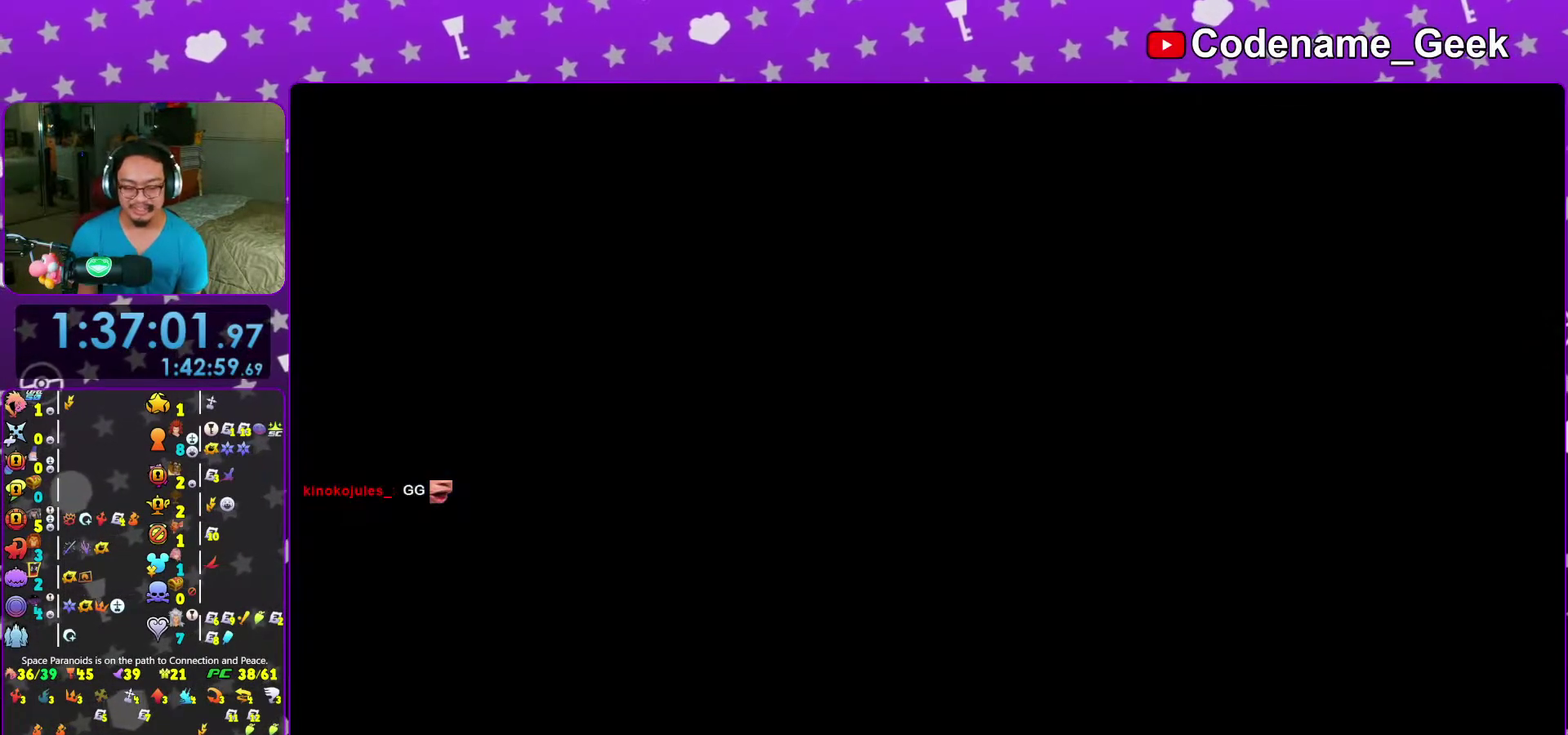
{"dt_ms": 400, "buttons": ["B"], "left_stick": "center", "right_stick": "center"}
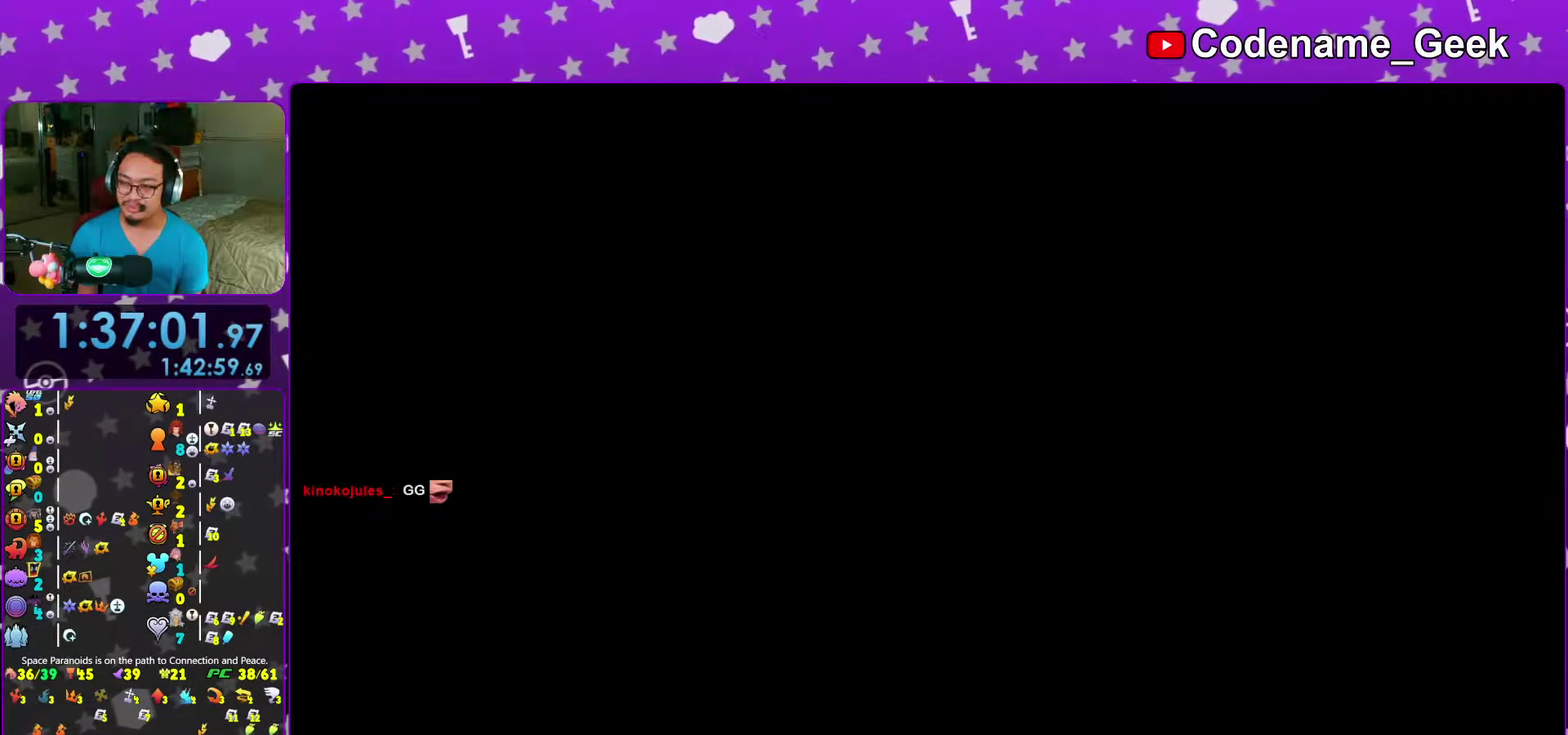
{"dt_ms": 600, "buttons": [], "left_stick": "center", "right_stick": "center", "events": [[50, "B", "up"], [200, "A", "down"], [250, "A", "up"]]}
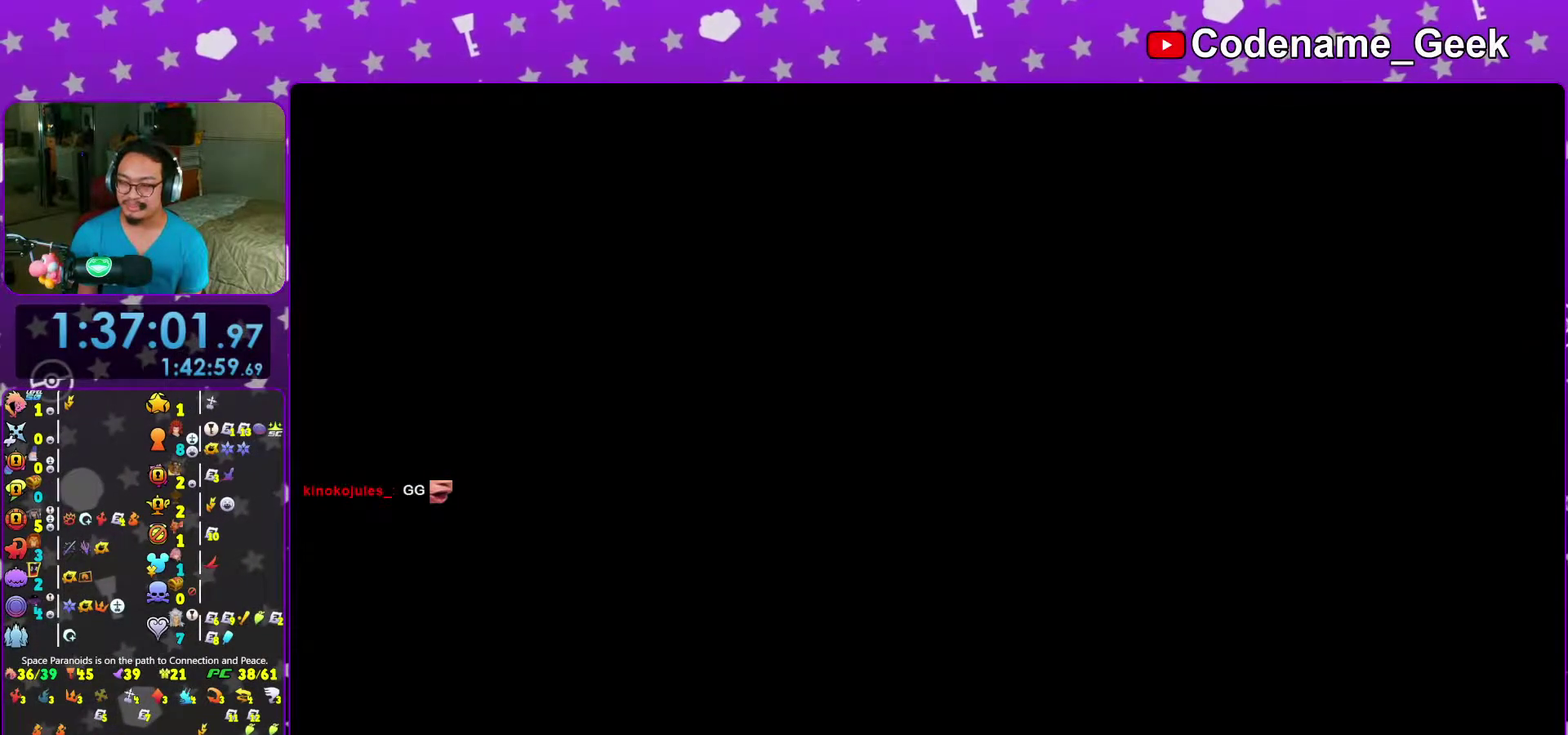
{"dt_ms": 400, "buttons": [], "left_stick": "center", "right_stick": "center", "events": []}
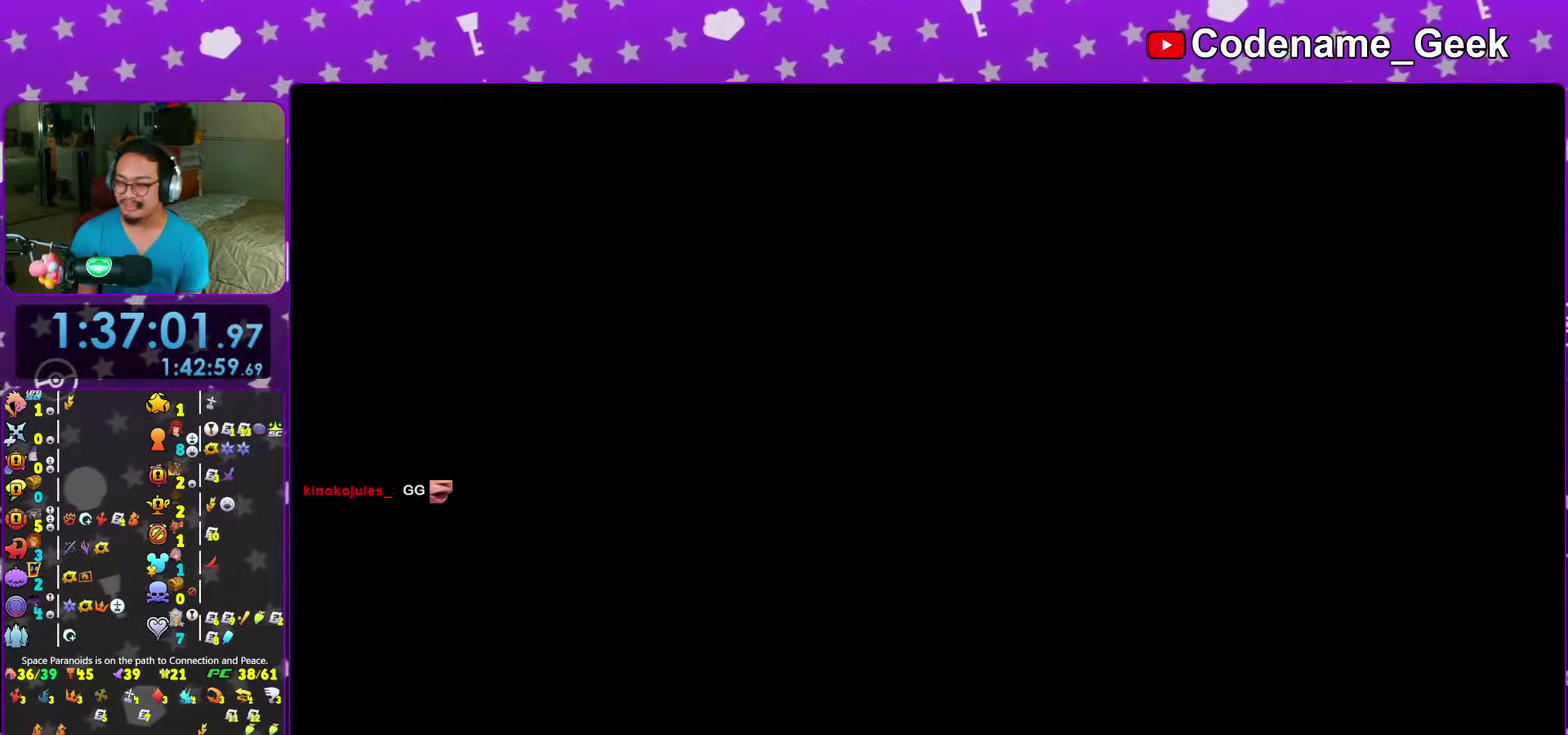
{"dt_ms": 500, "buttons": [], "left_stick": "center", "right_stick": "center", "events": []}
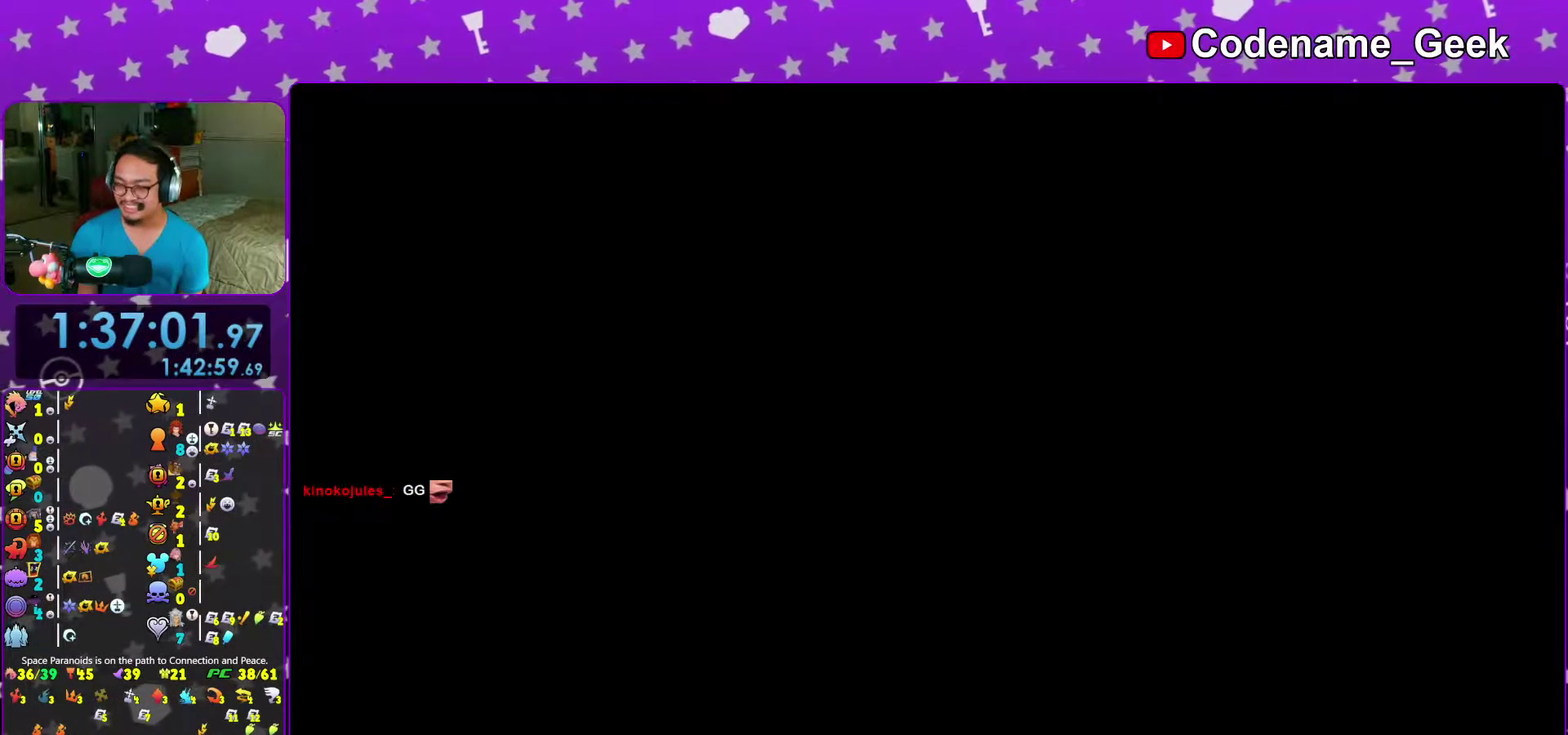
{"dt_ms": 700, "buttons": [], "left_stick": "center", "right_stick": "center", "events": []}
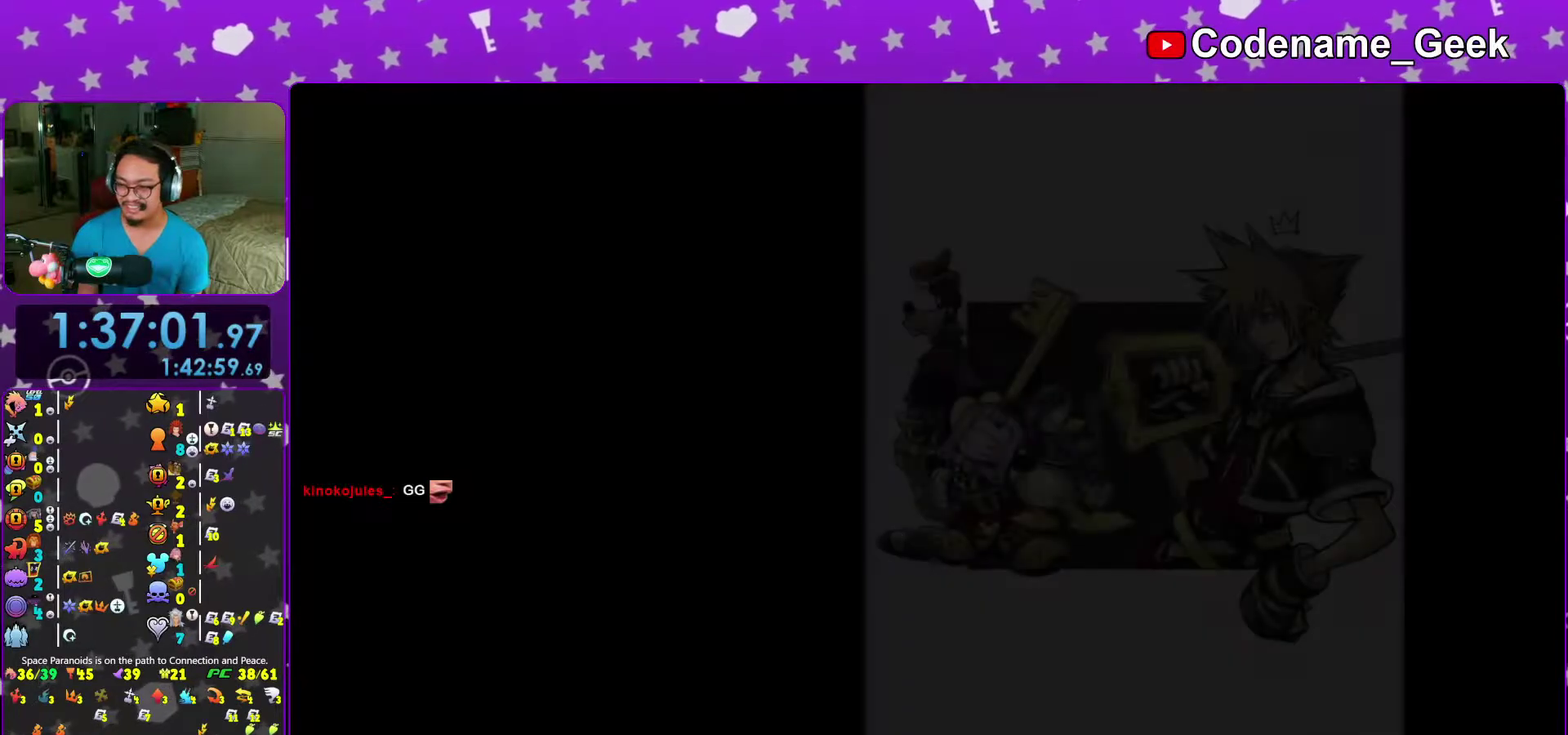
{"dt_ms": 300, "buttons": [], "left_stick": "center", "right_stick": "center", "events": []}
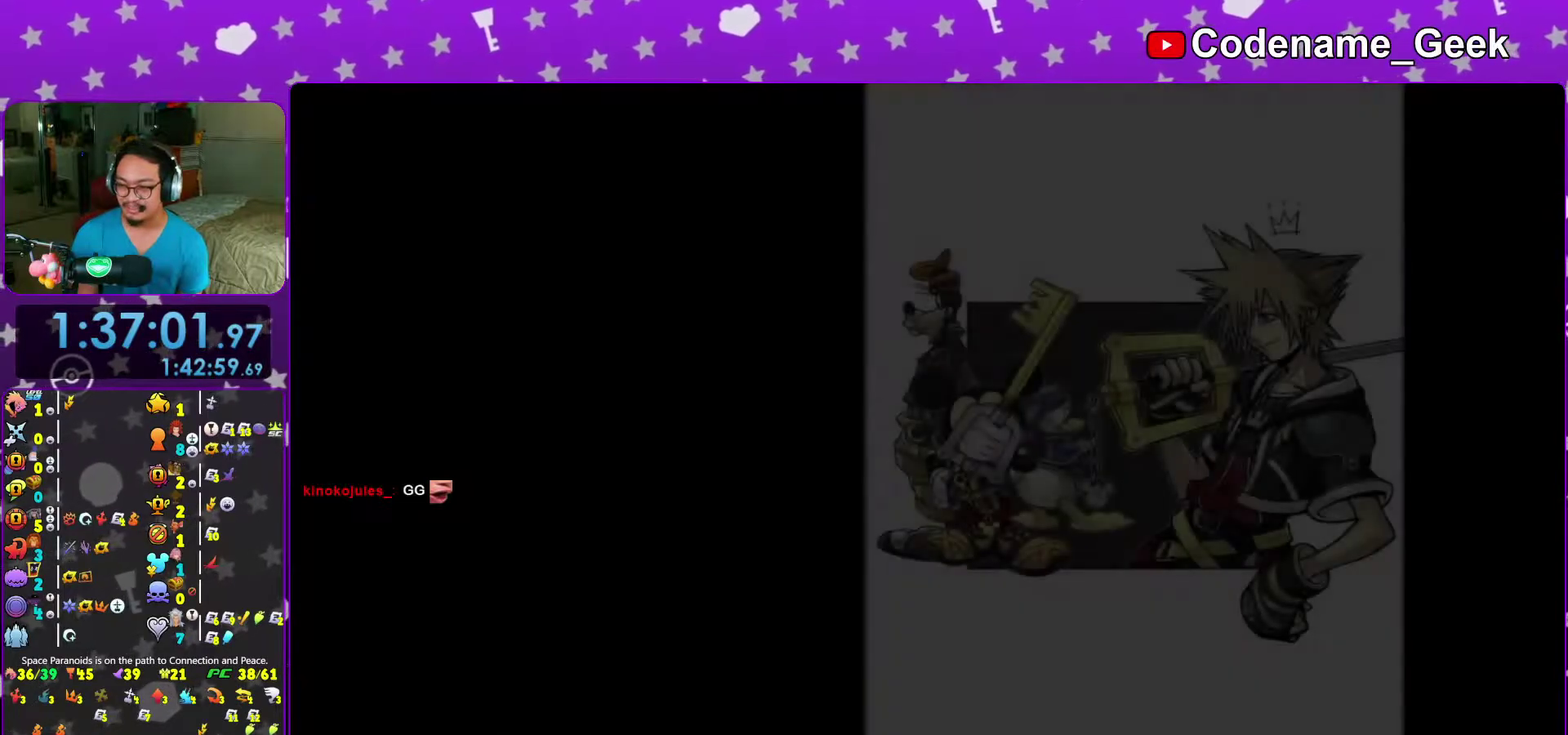
{"dt_ms": 600, "buttons": [], "left_stick": "center", "right_stick": "center"}
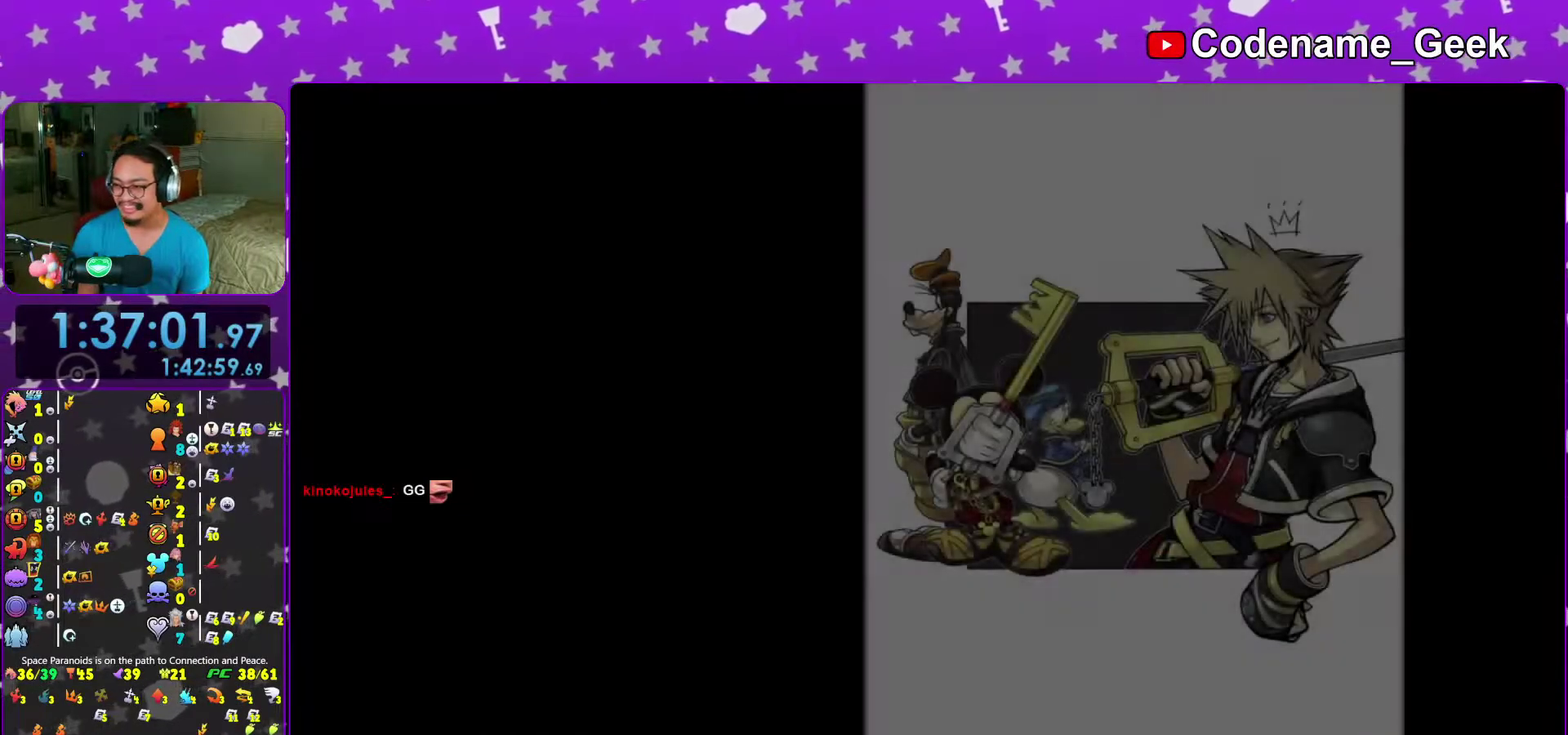
{"dt_ms": 400, "buttons": [], "left_stick": "center", "right_stick": "center"}
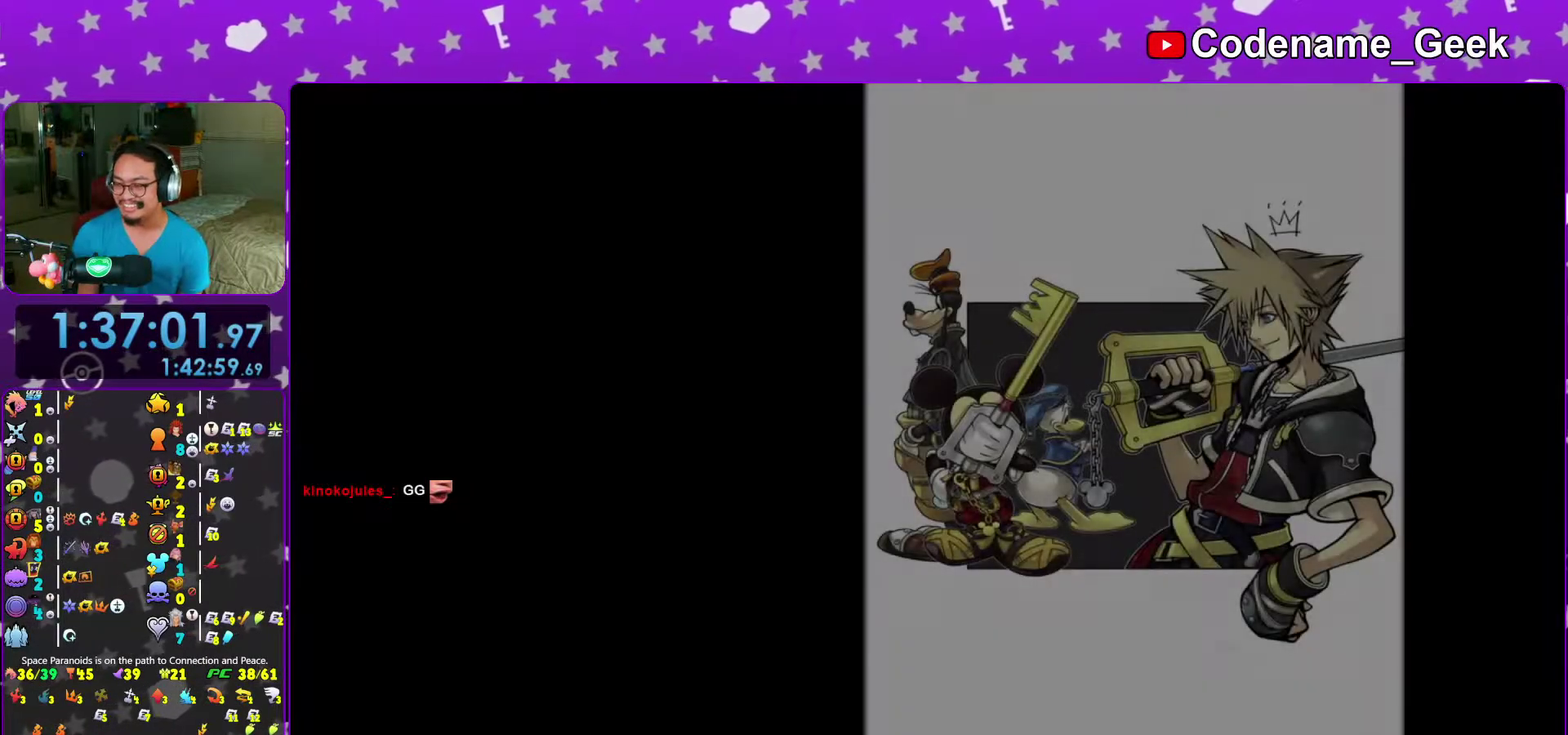
{"dt_ms": 600, "buttons": [], "left_stick": "center", "right_stick": "center", "events": [[383, "right_stick", "down-right"], [567, "right_stick", "center"]]}
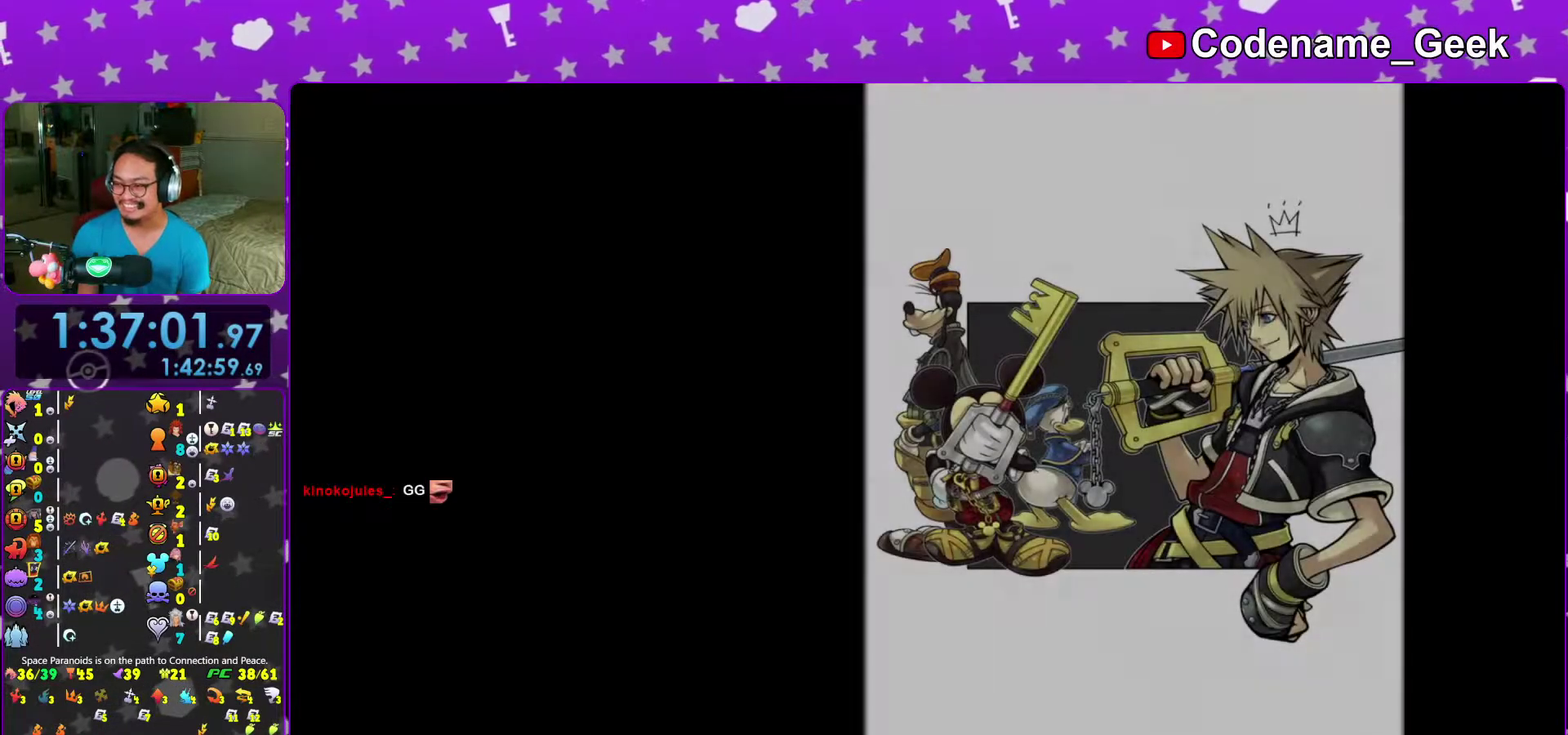
{"dt_ms": 400, "buttons": [], "left_stick": "center", "right_stick": "center", "events": [[17, "right_stick", "down-right"], [67, "right_stick", "center"]]}
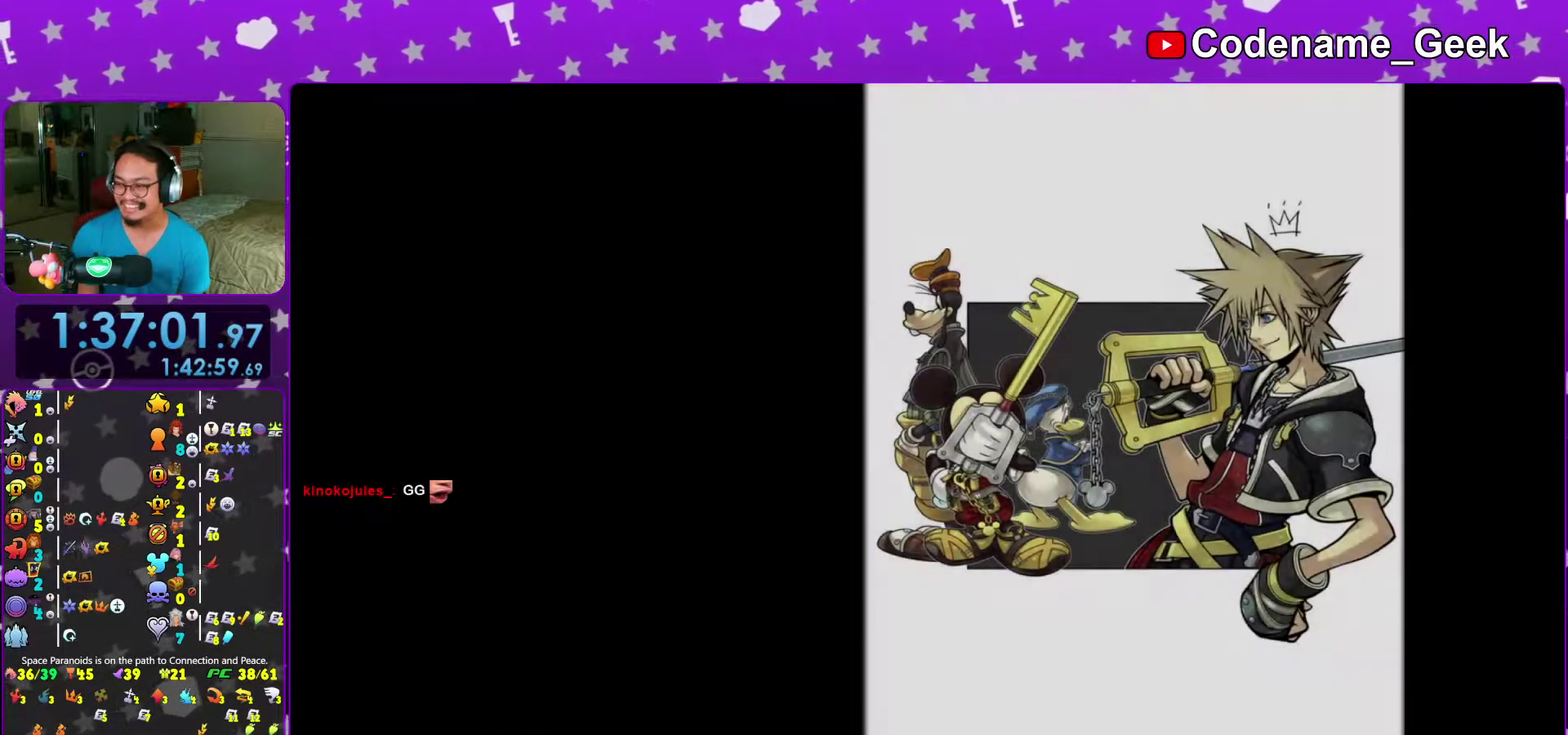
{"dt_ms": 600, "buttons": [], "left_stick": "center", "right_stick": "center", "events": []}
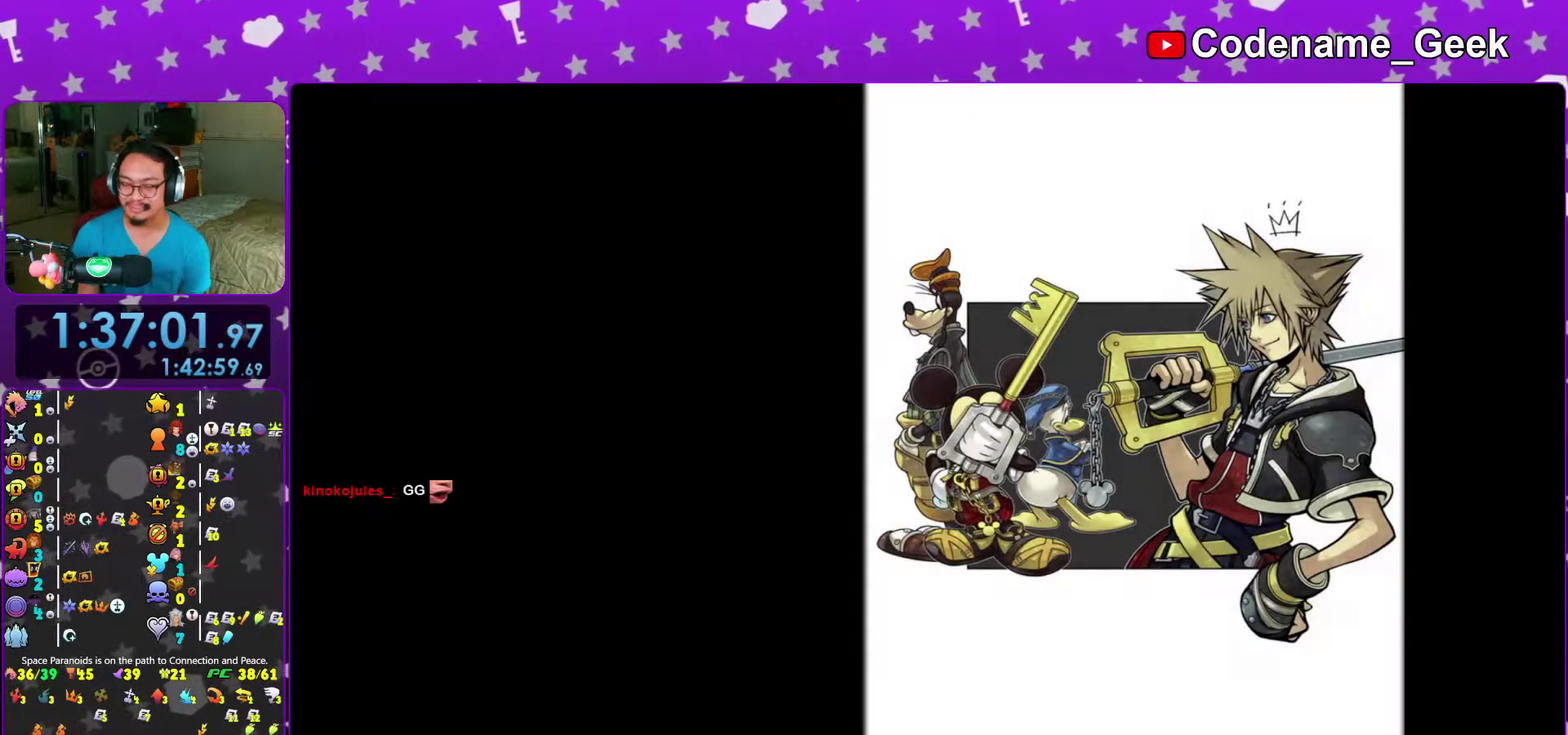
{"dt_ms": 400, "buttons": [], "left_stick": "center", "right_stick": "center", "events": []}
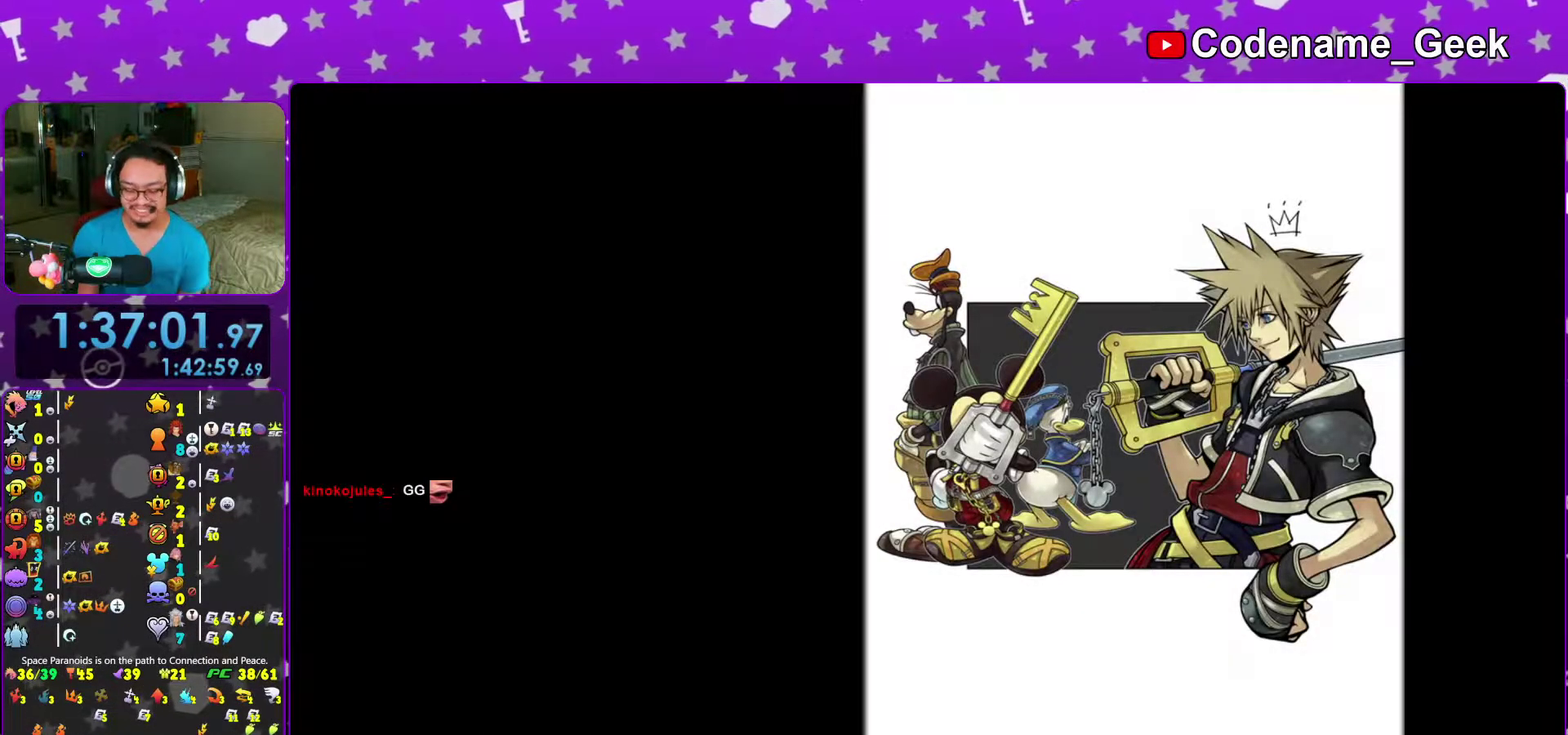
{"dt_ms": 600, "buttons": [], "left_stick": "center", "right_stick": "center", "events": []}
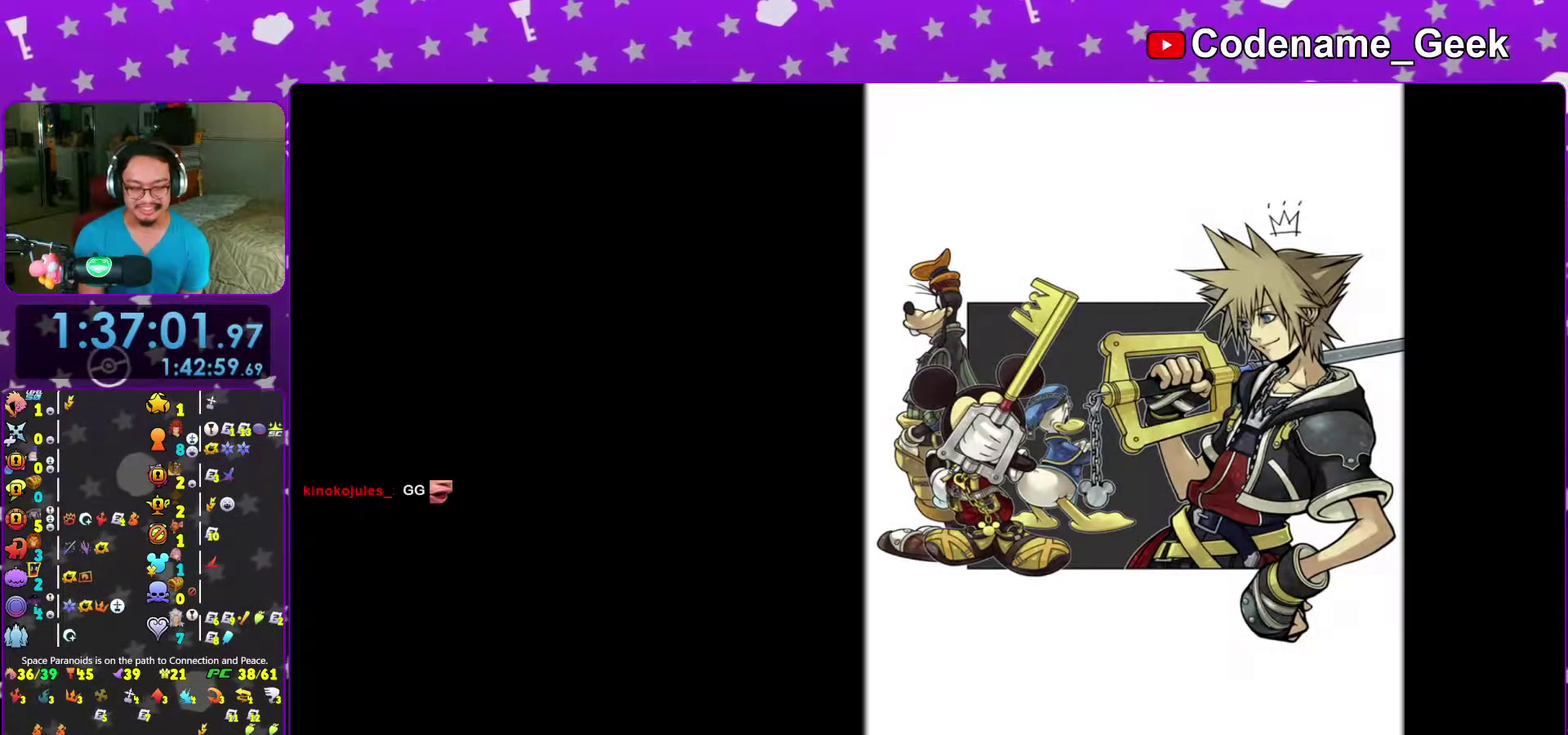
{"dt_ms": 400, "buttons": [], "left_stick": "center", "right_stick": "center", "events": []}